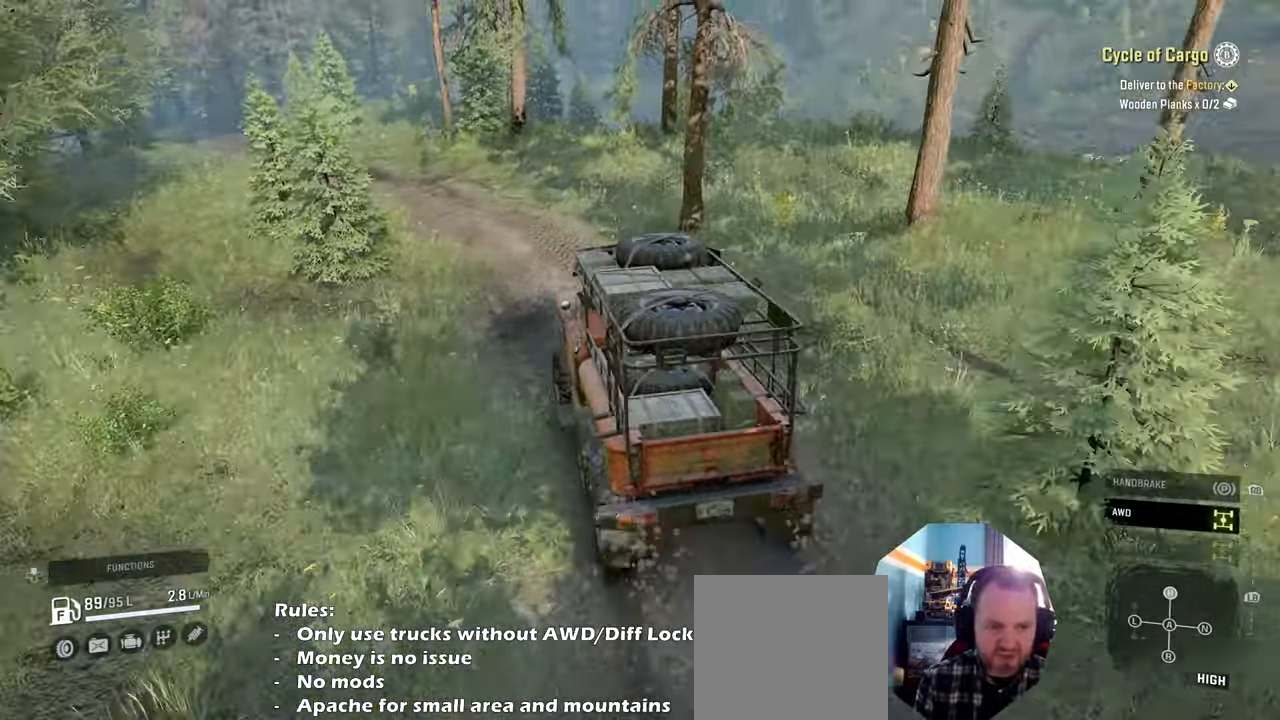
Gameplay with a controller (Xbox layout); each line is a JSON object with the inputs held at the frame after it. "events" lists button and stick changes between this image and that frame as [ms after this image, input, new state], when the widget could be followed in between.
{"buttons": ["R2"], "left_stick": "center", "right_stick": "center", "events": []}
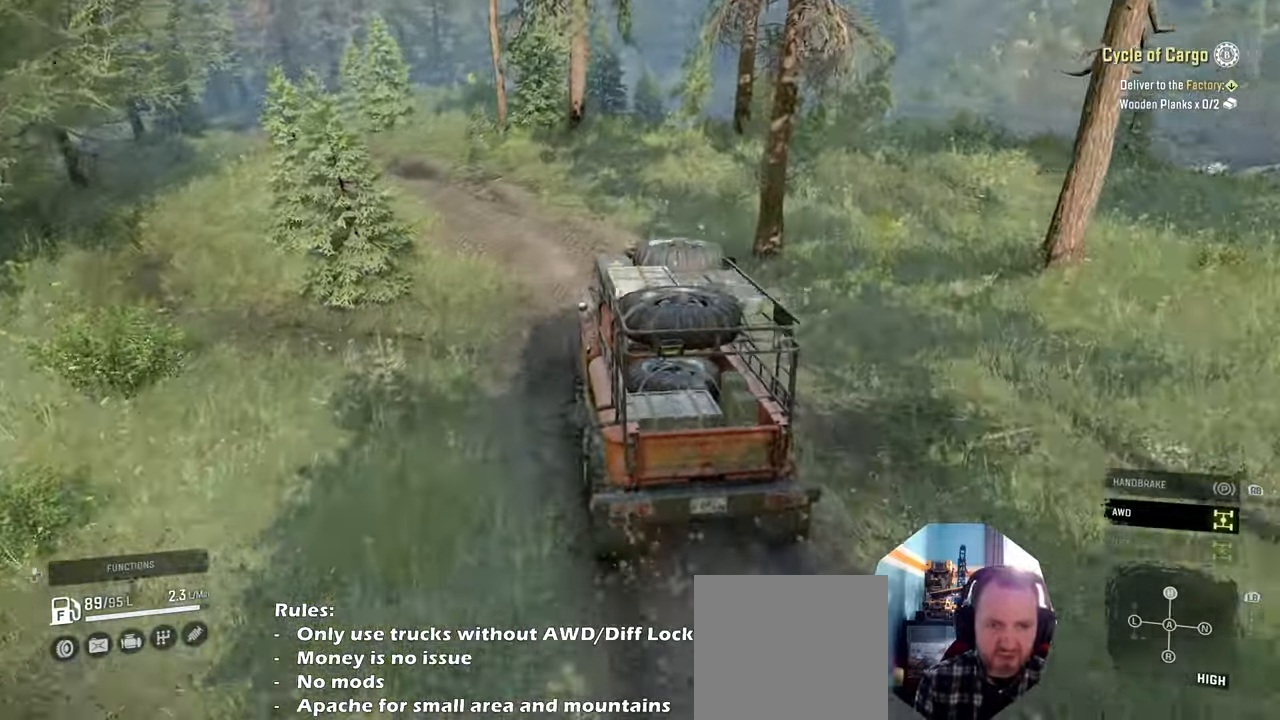
{"buttons": ["R2"], "left_stick": "up-left", "right_stick": "center", "events": [[200, "left_stick", "up-left"]]}
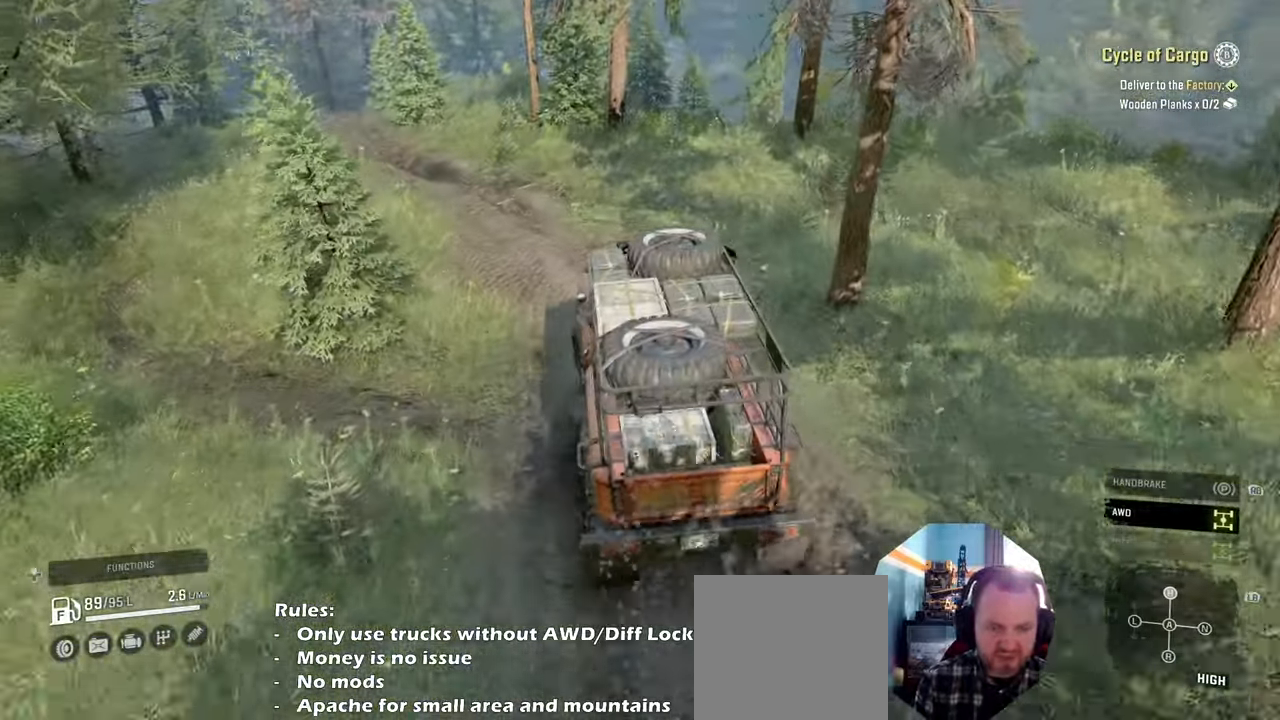
{"buttons": ["R2"], "left_stick": "center", "right_stick": "center", "events": [[367, "left_stick", "center"]]}
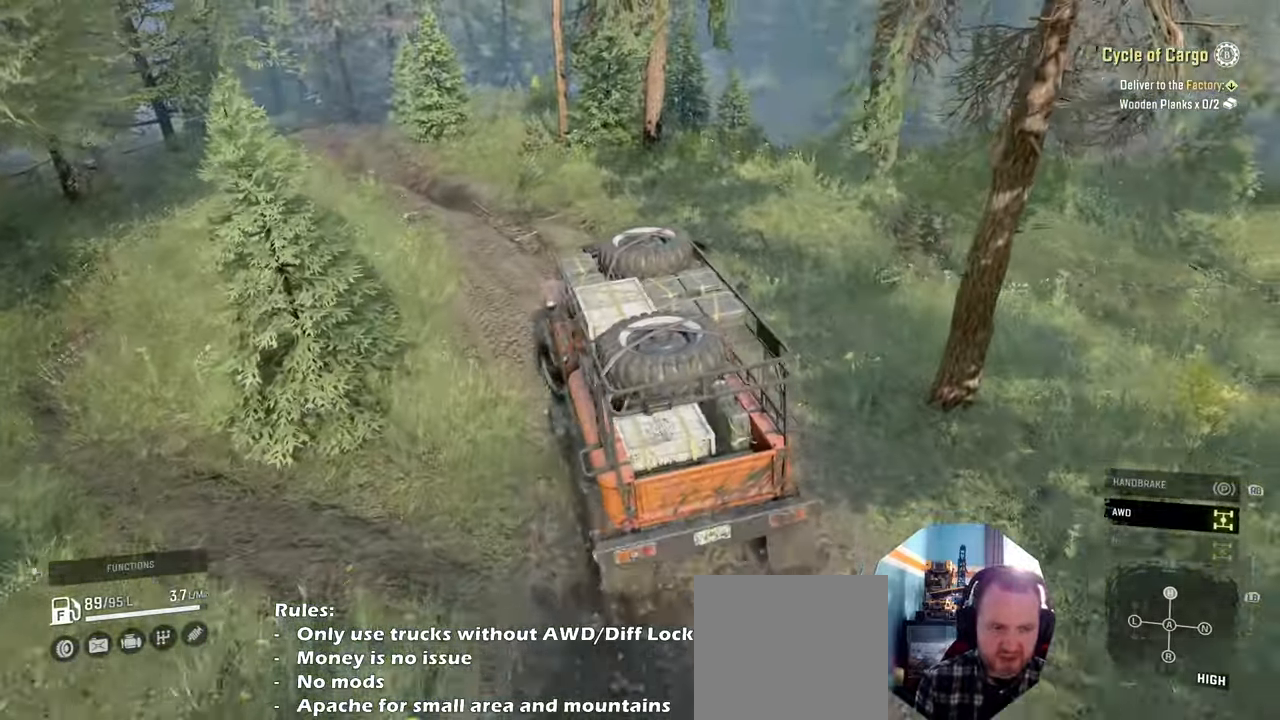
{"buttons": ["R2"], "left_stick": "center", "right_stick": "right", "events": [[134, "left_stick", "up-left"], [234, "right_stick", "right"], [334, "left_stick", "center"]]}
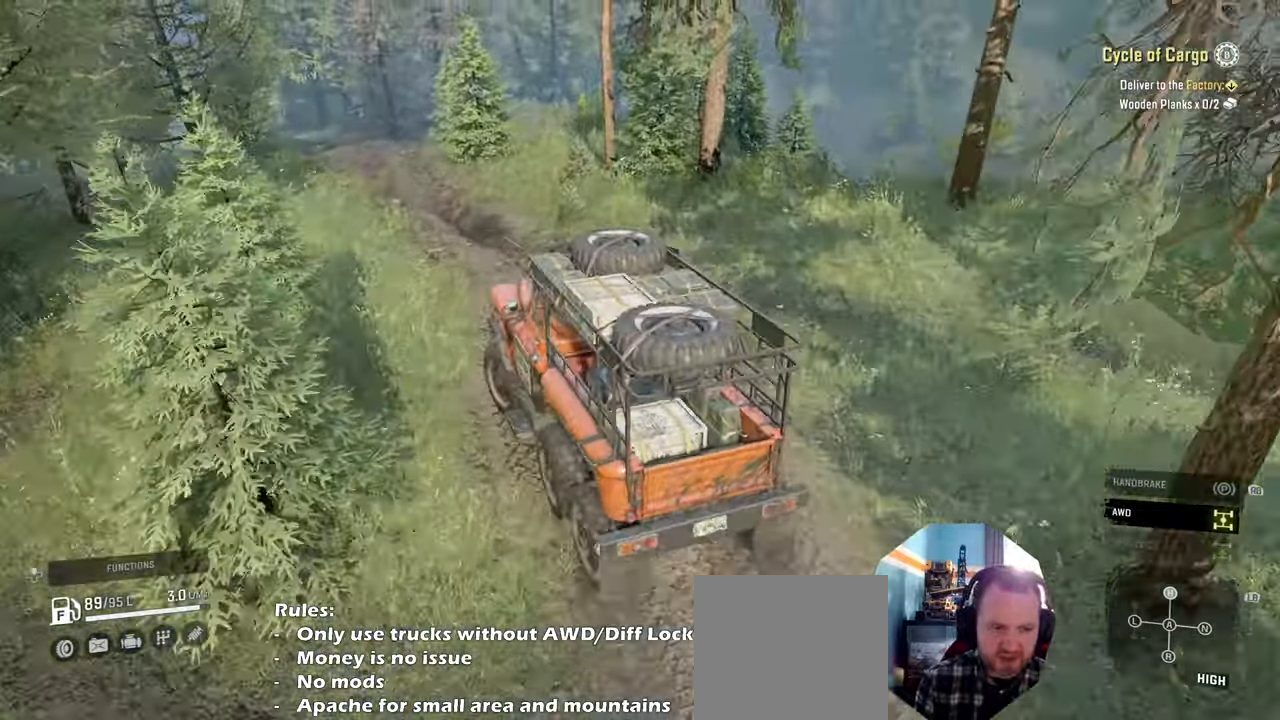
{"buttons": ["R2"], "left_stick": "right", "right_stick": "right", "events": [[67, "left_stick", "left"], [167, "left_stick", "center"], [400, "left_stick", "right"]]}
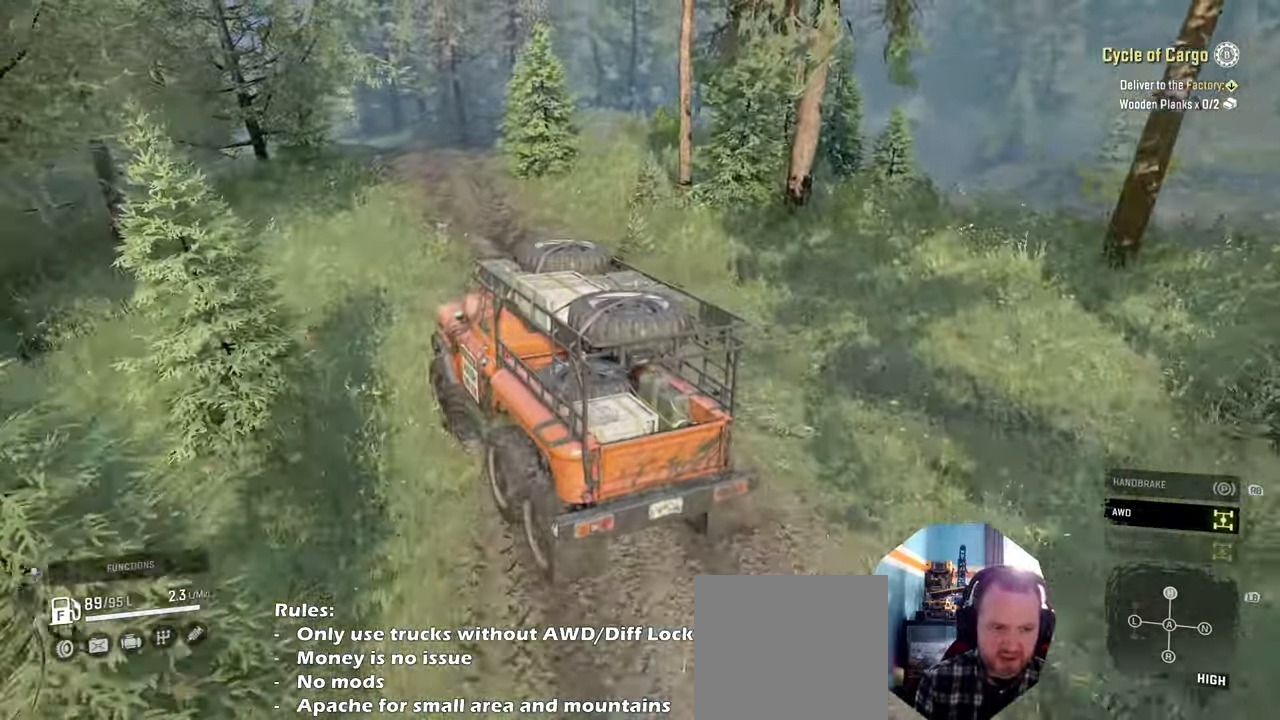
{"buttons": ["R2"], "left_stick": "center", "right_stick": "right", "events": [[334, "left_stick", "center"]]}
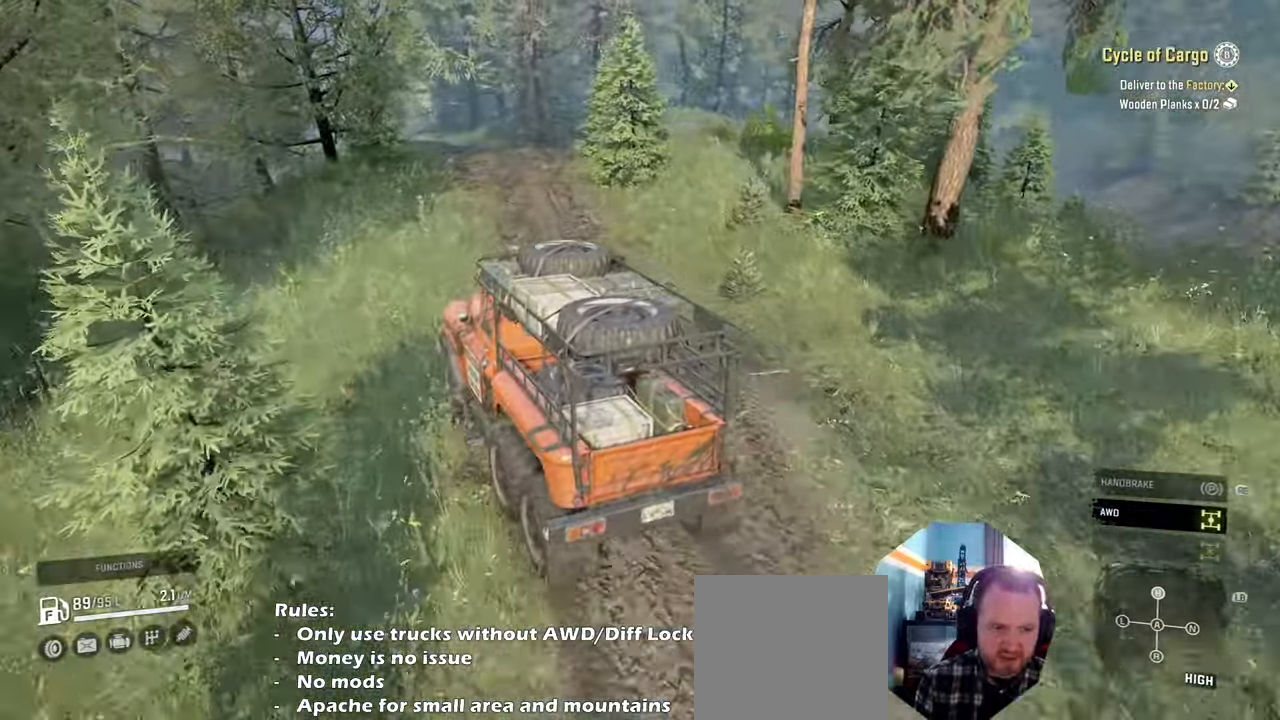
{"buttons": ["R2"], "left_stick": "center", "right_stick": "down-right", "events": [[34, "left_stick", "left"], [134, "left_stick", "center"], [467, "right_stick", "down-right"]]}
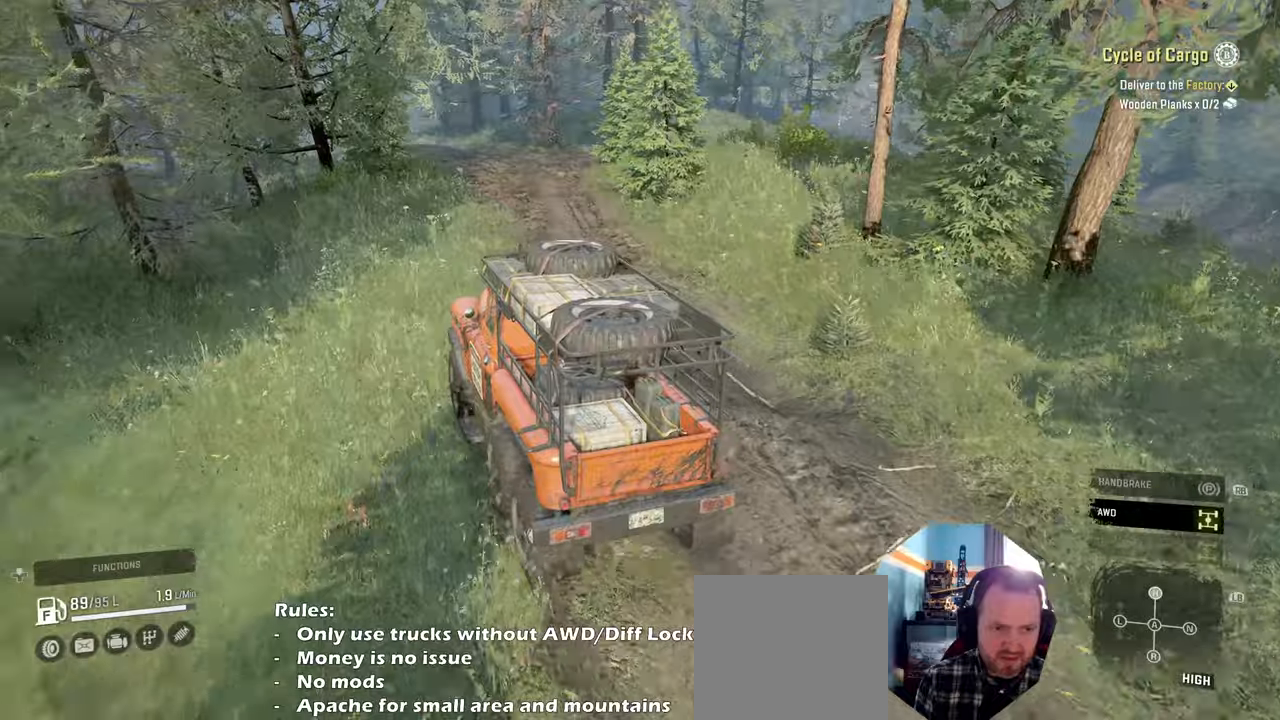
{"buttons": ["R2"], "left_stick": "center", "right_stick": "right", "events": [[434, "left_stick", "right"], [467, "right_stick", "right"], [500, "left_stick", "center"]]}
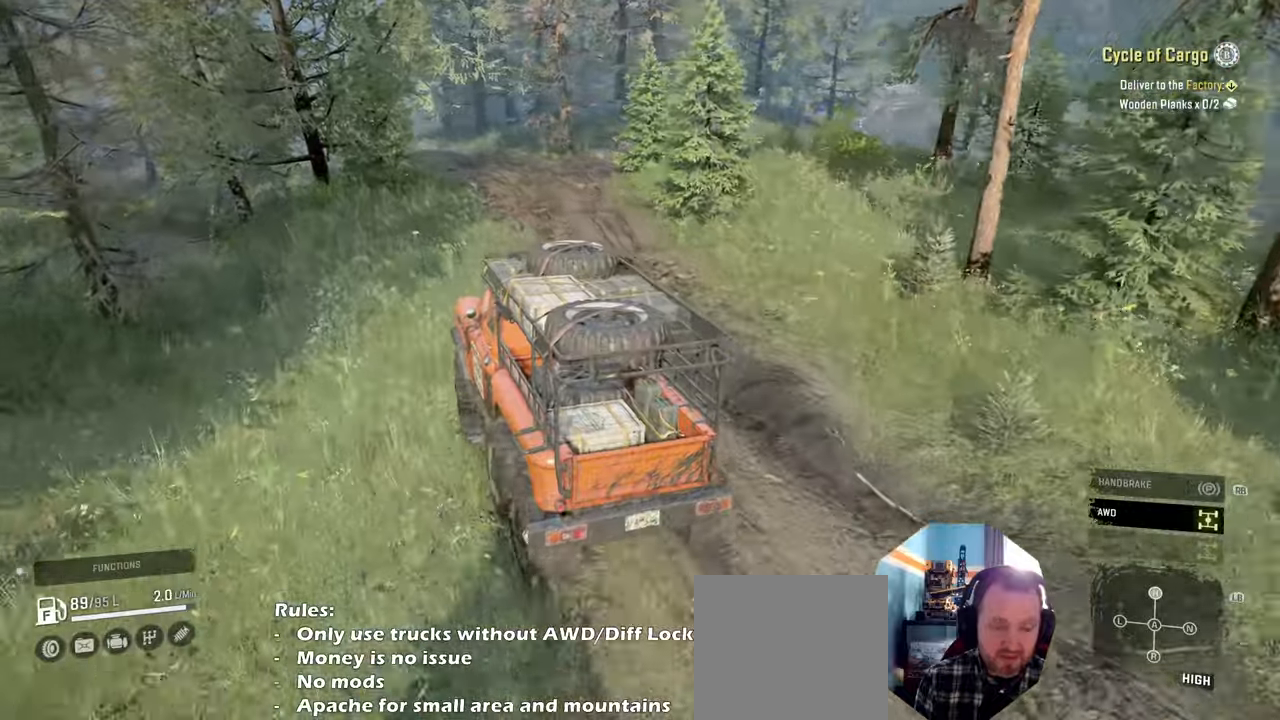
{"buttons": ["R2"], "left_stick": "center", "right_stick": "right", "events": []}
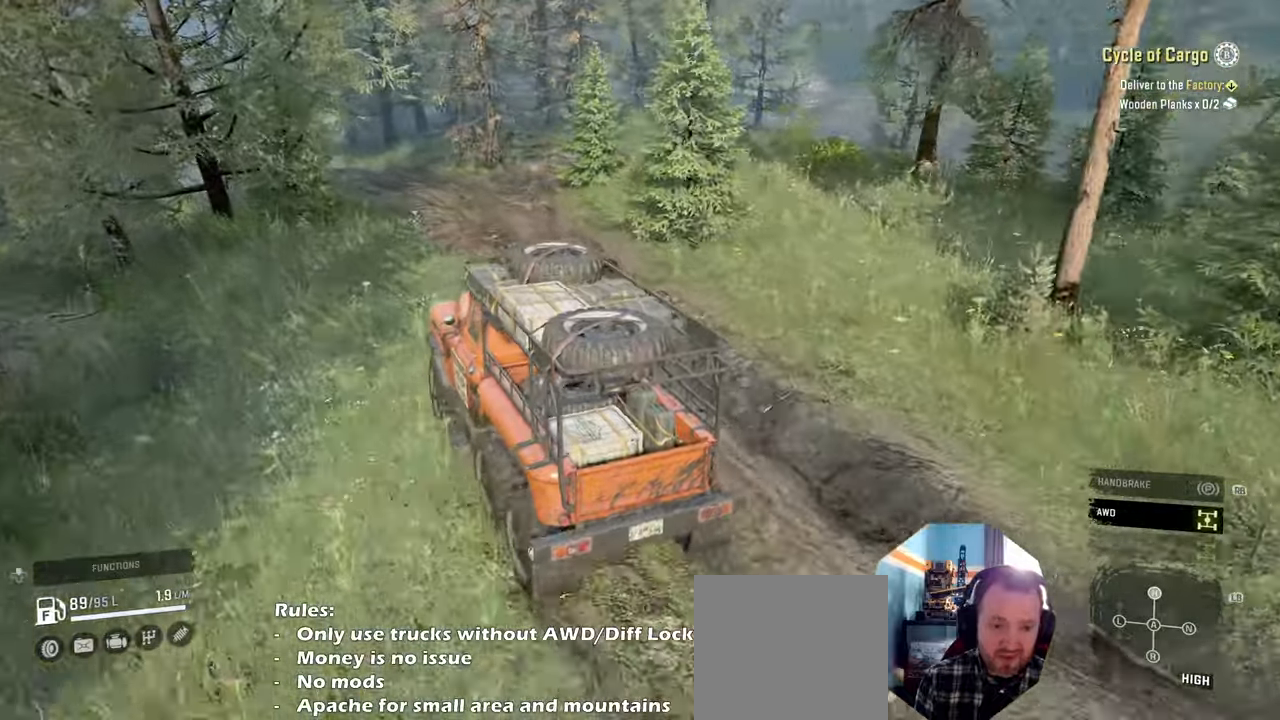
{"buttons": ["R2"], "left_stick": "center", "right_stick": "down-right", "events": [[134, "right_stick", "down-right"], [300, "left_stick", "right"], [467, "left_stick", "center"]]}
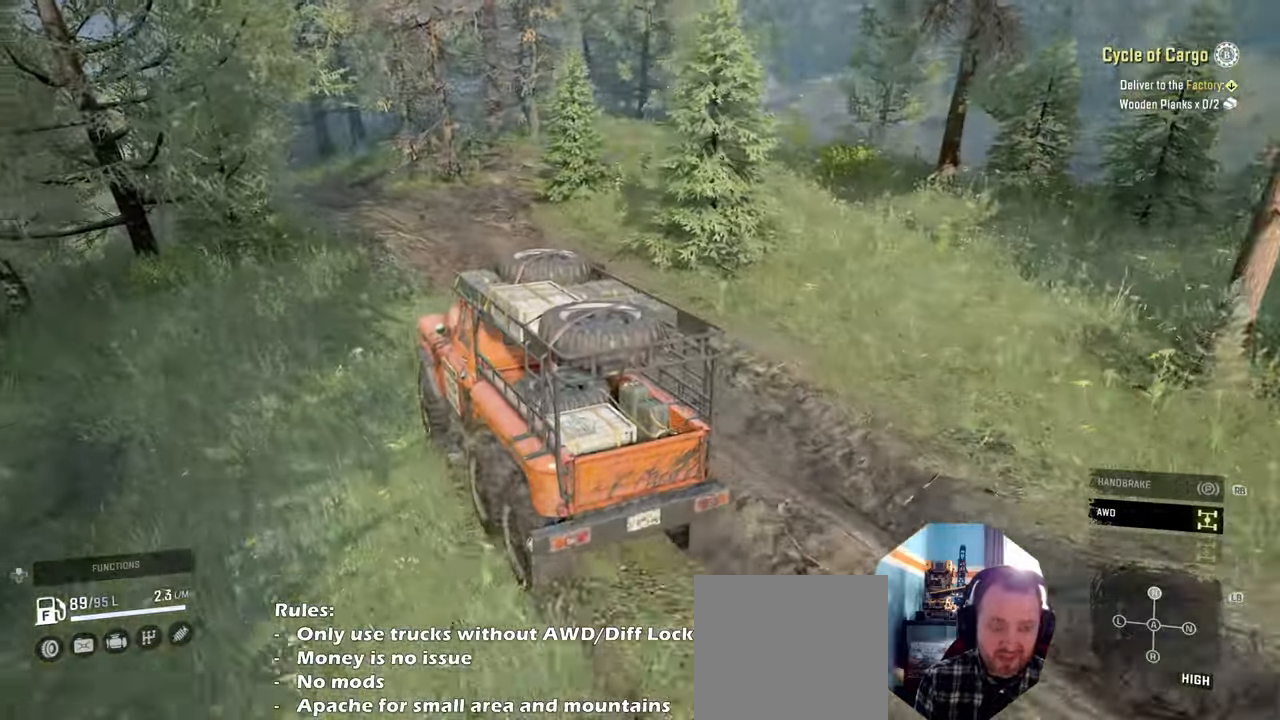
{"buttons": ["R2"], "left_stick": "center", "right_stick": "down-right", "events": [[67, "left_stick", "left"], [67, "right_stick", "right"], [134, "left_stick", "center"], [234, "left_stick", "right"], [434, "left_stick", "center"], [434, "right_stick", "down-right"]]}
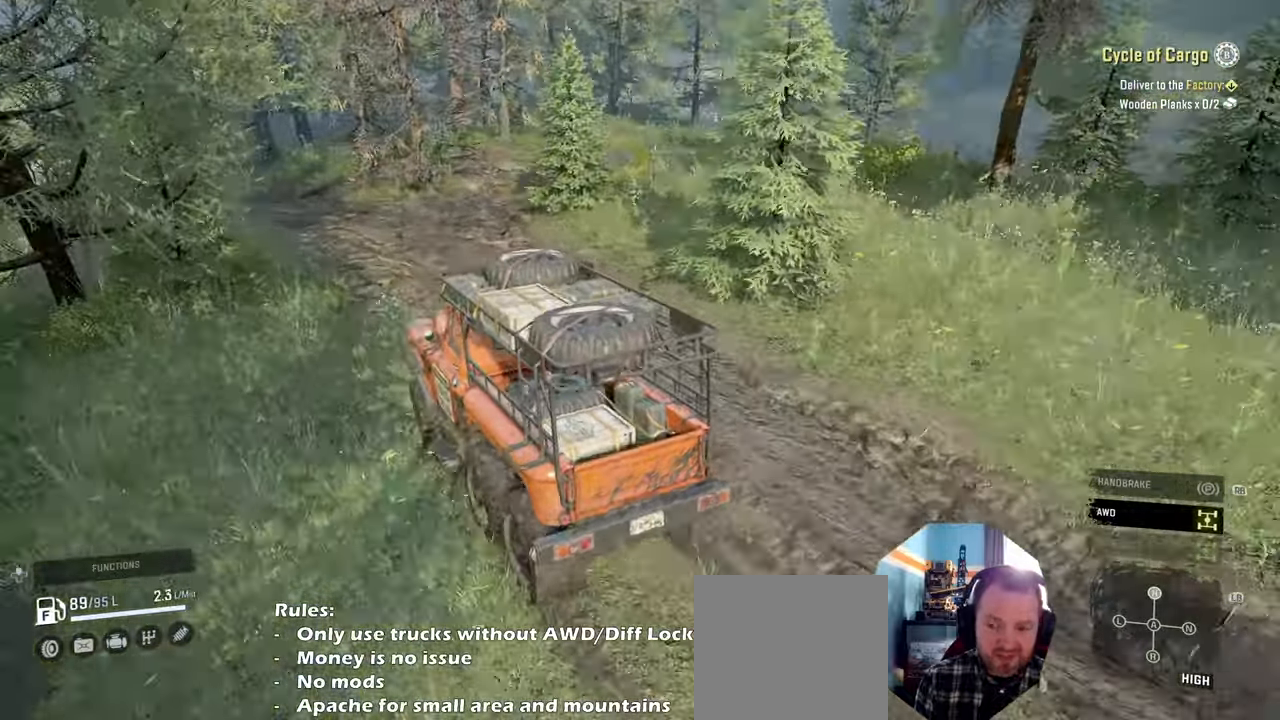
{"buttons": ["R2"], "left_stick": "right", "right_stick": "right", "events": [[34, "right_stick", "right"], [267, "left_stick", "right"]]}
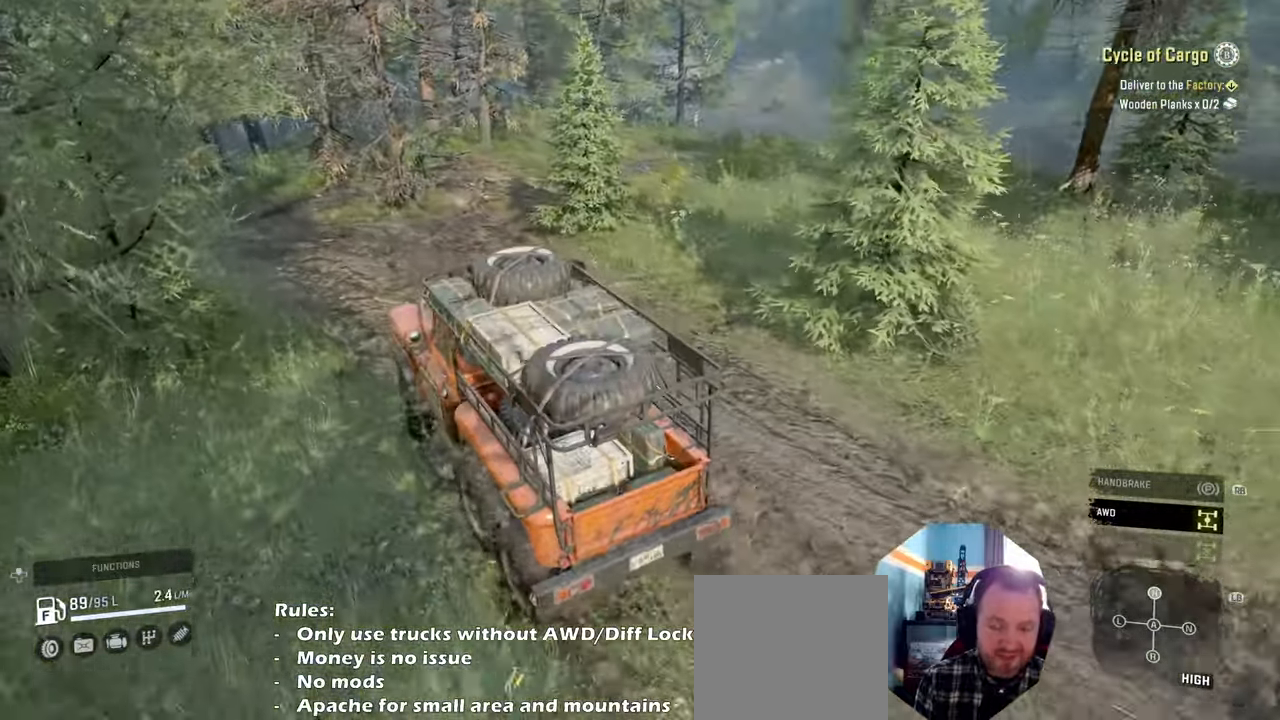
{"buttons": ["R2"], "left_stick": "right", "right_stick": "right", "events": [[67, "left_stick", "center"], [500, "left_stick", "right"]]}
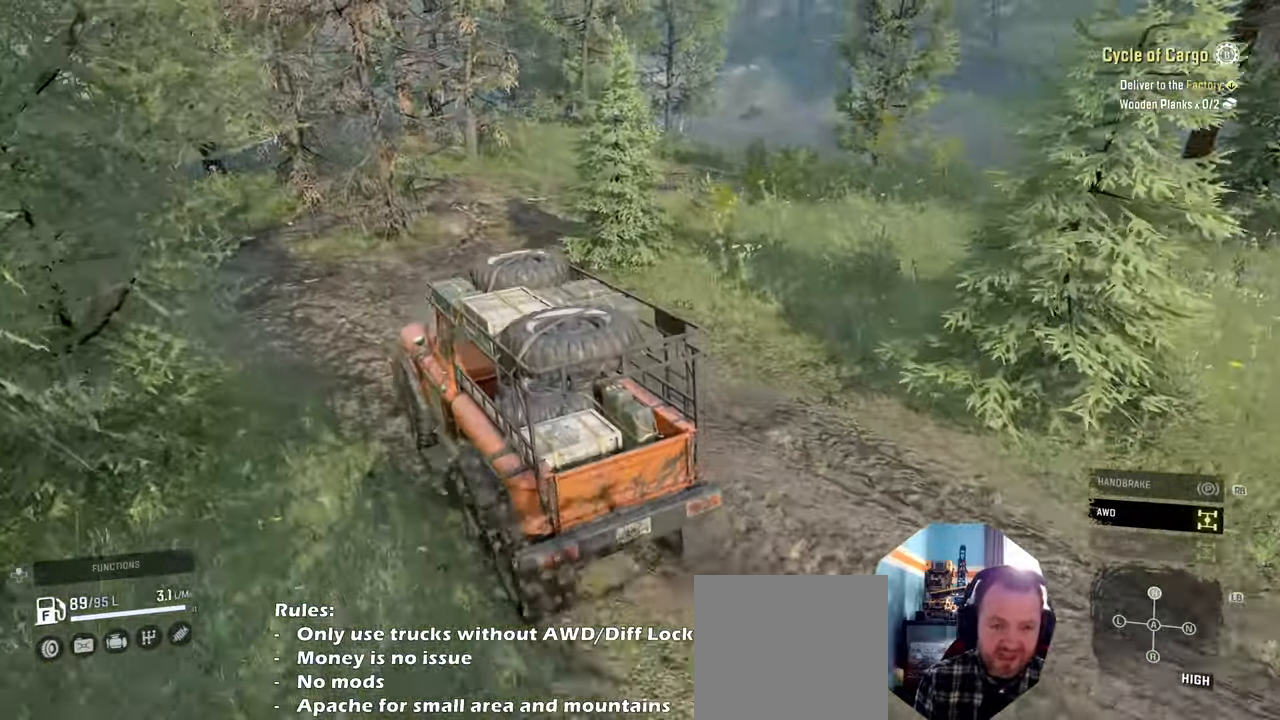
{"buttons": ["R2"], "left_stick": "right", "right_stick": "right", "events": [[167, "left_stick", "center"], [500, "left_stick", "right"]]}
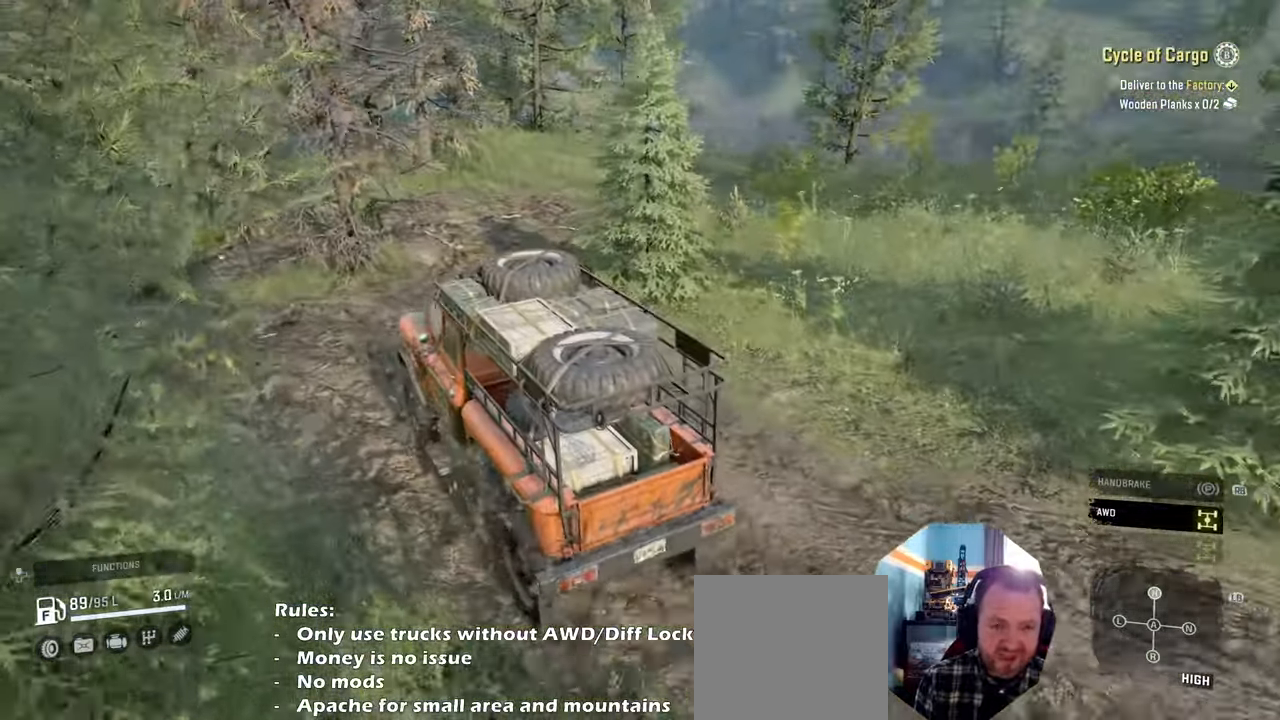
{"buttons": ["R2"], "left_stick": "right", "right_stick": "right", "events": []}
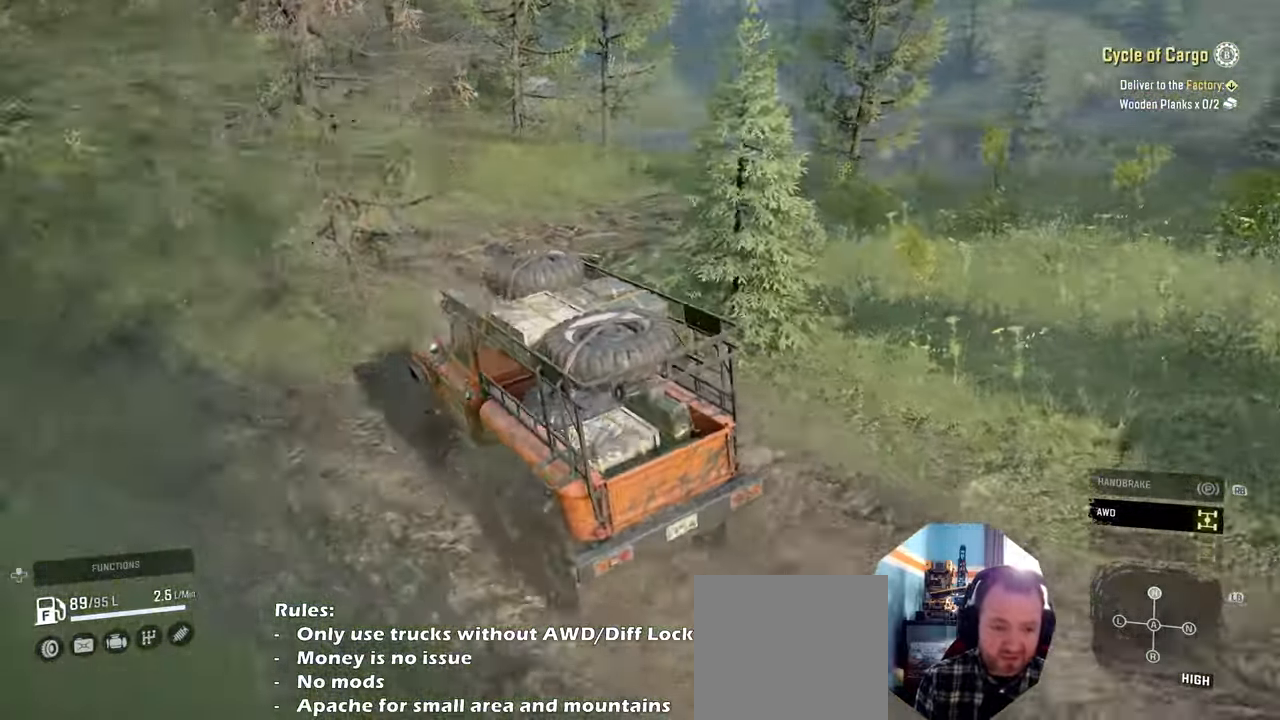
{"buttons": ["R2"], "left_stick": "right", "right_stick": "right", "events": []}
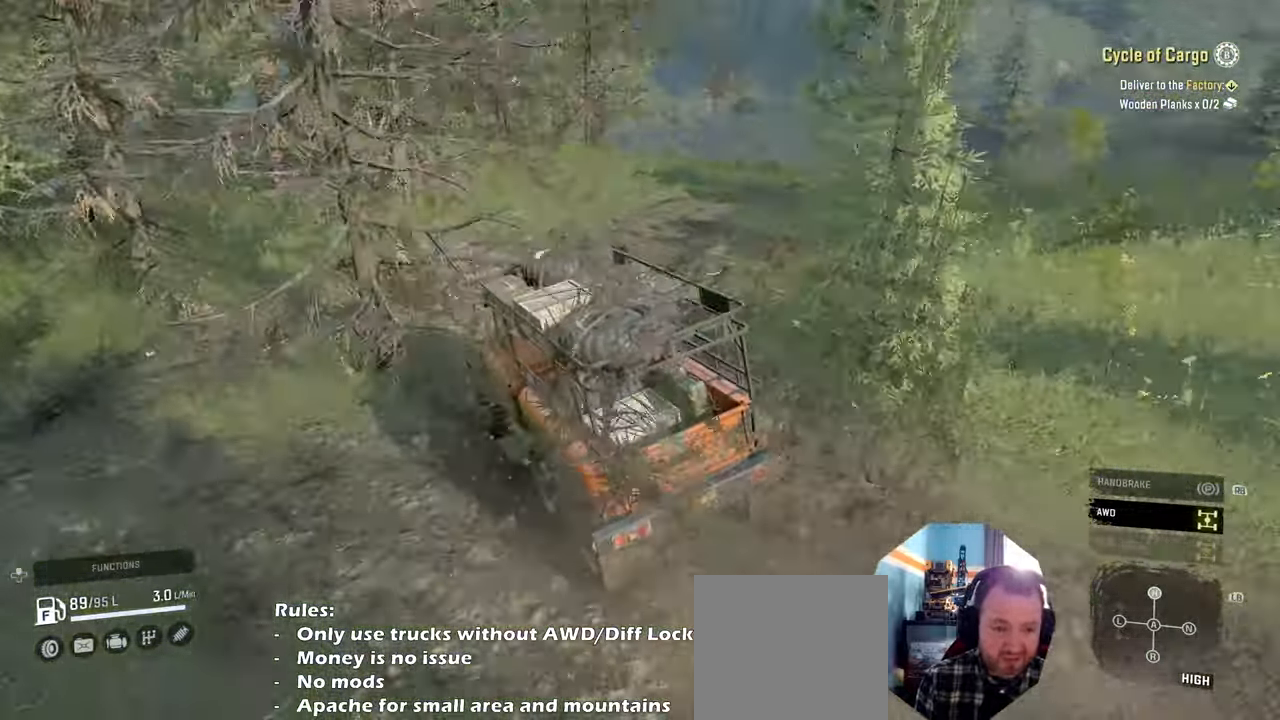
{"buttons": ["R2"], "left_stick": "right", "right_stick": "right", "events": []}
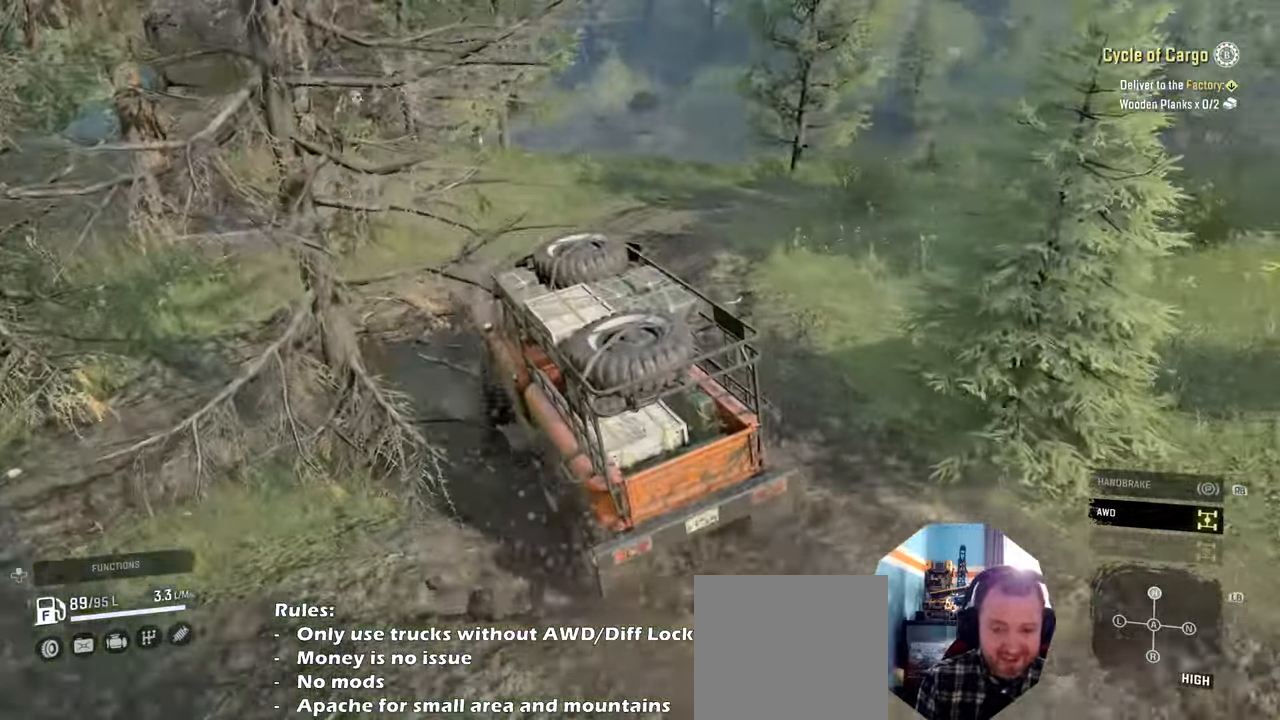
{"buttons": ["R2"], "left_stick": "right", "right_stick": "down", "events": [[234, "right_stick", "down-right"], [334, "right_stick", "down"]]}
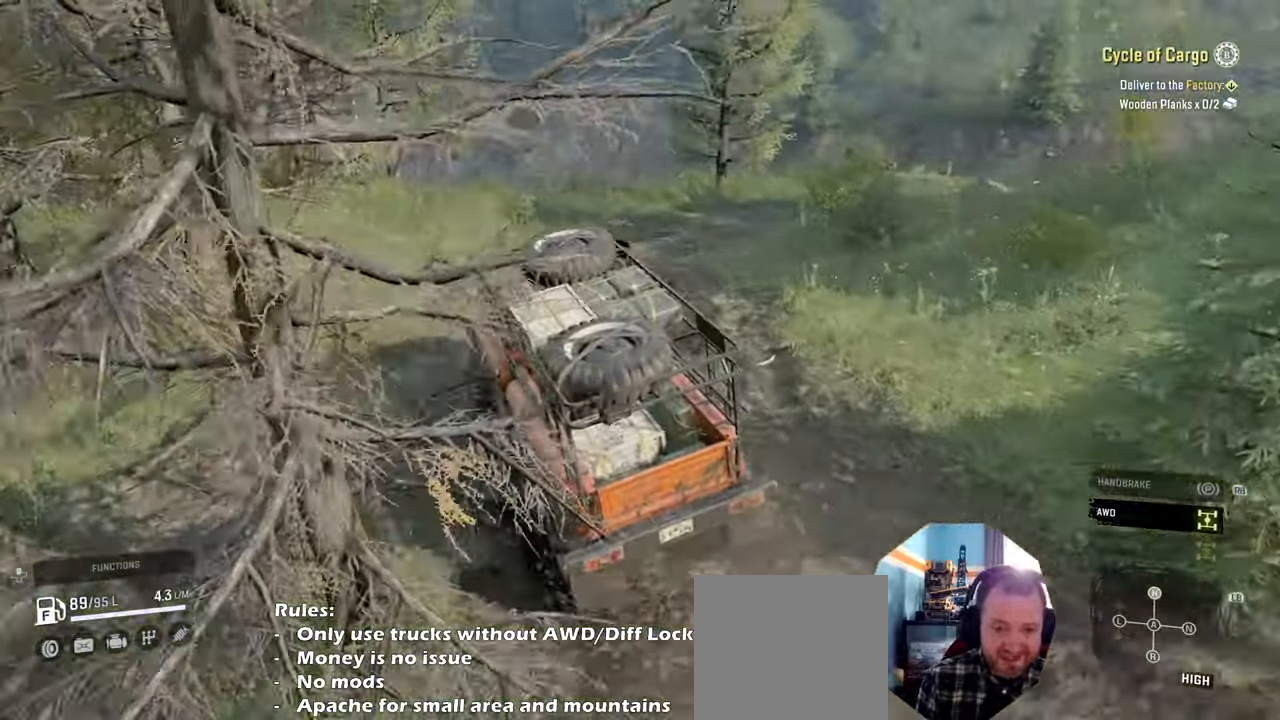
{"buttons": ["R2"], "left_stick": "right", "right_stick": "down-left", "events": [[467, "right_stick", "down-left"]]}
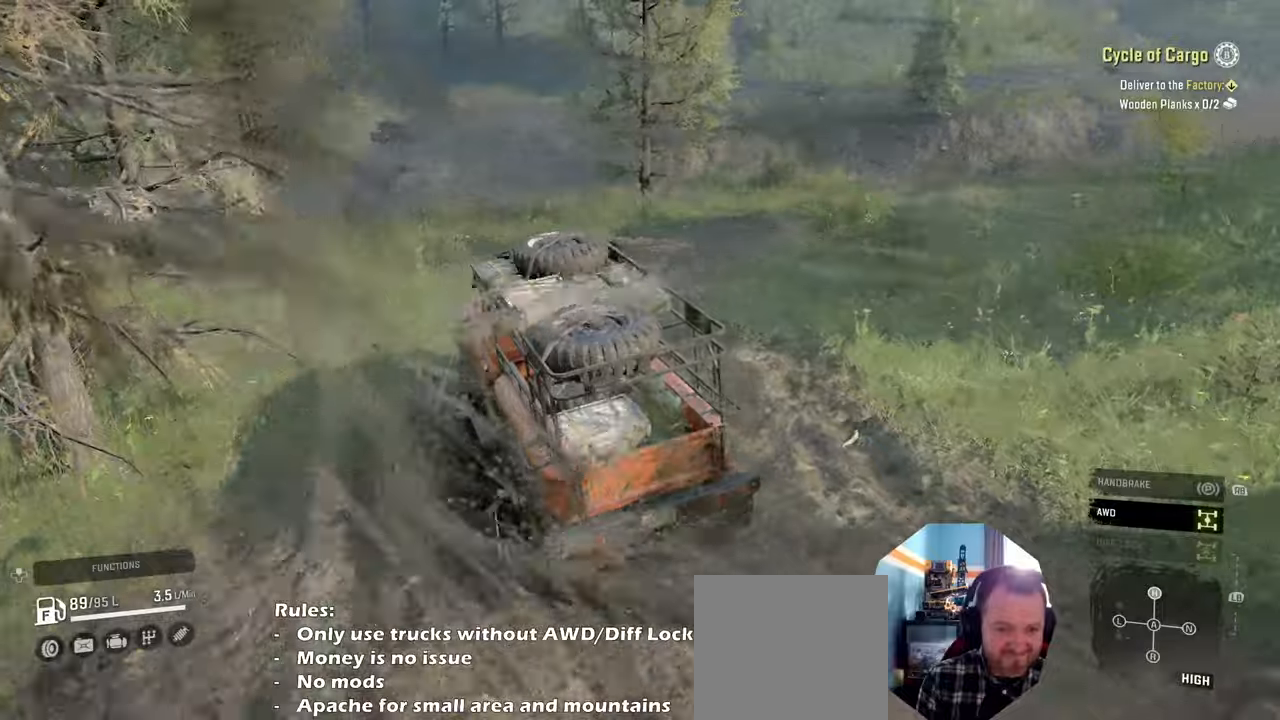
{"buttons": [], "left_stick": "right", "right_stick": "down-left", "events": [[300, "R2", "up"]]}
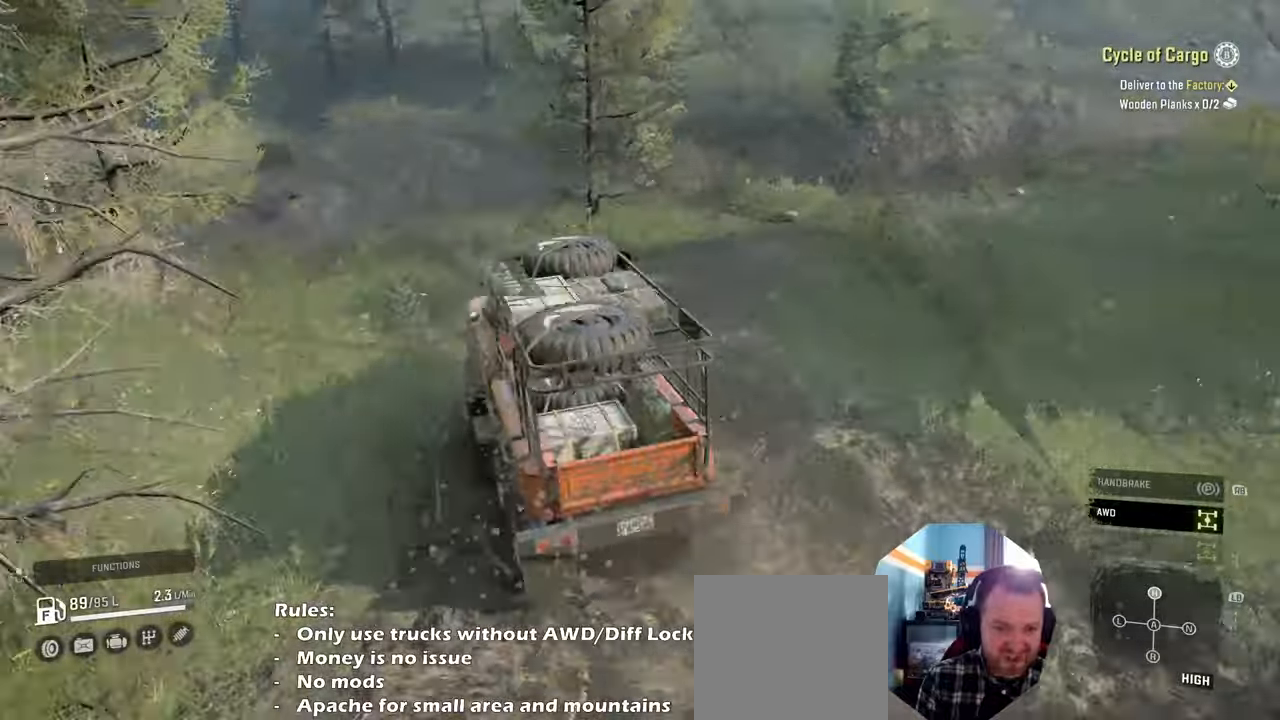
{"buttons": [], "left_stick": "right", "right_stick": "down-left", "events": [[267, "R2", "down"], [434, "R2", "up"]]}
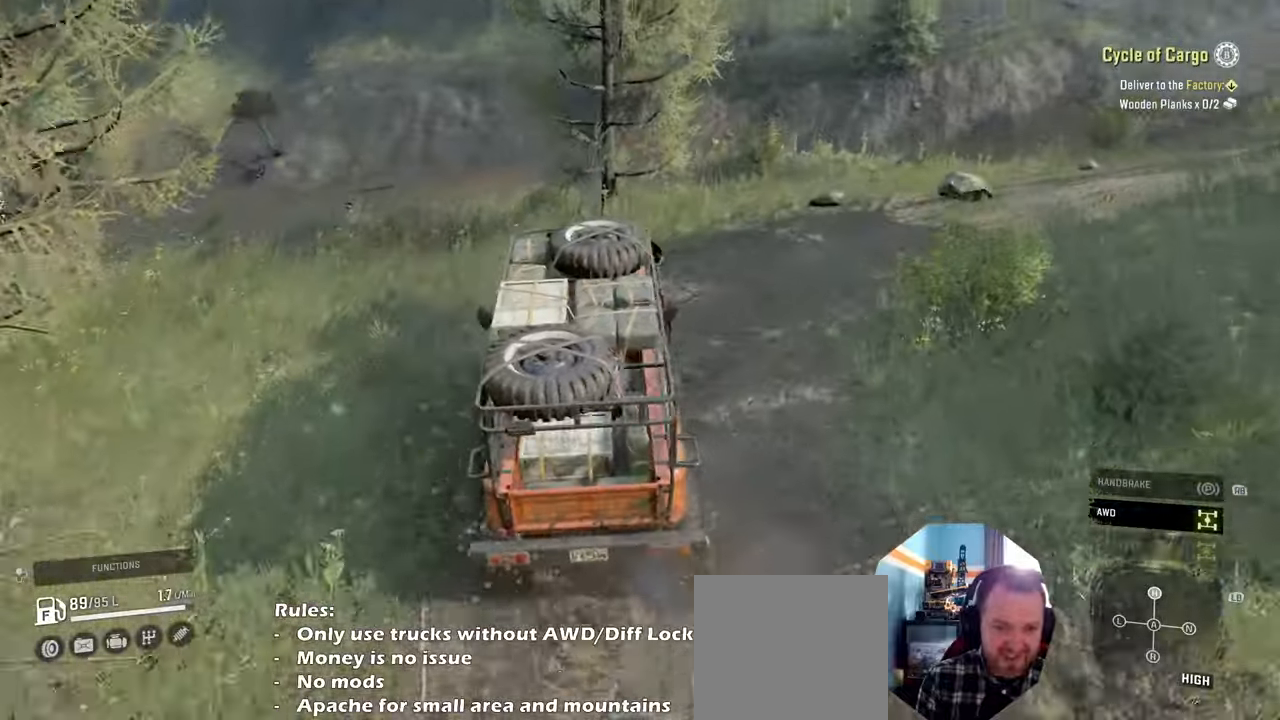
{"buttons": [], "left_stick": "right", "right_stick": "left", "events": [[400, "right_stick", "left"]]}
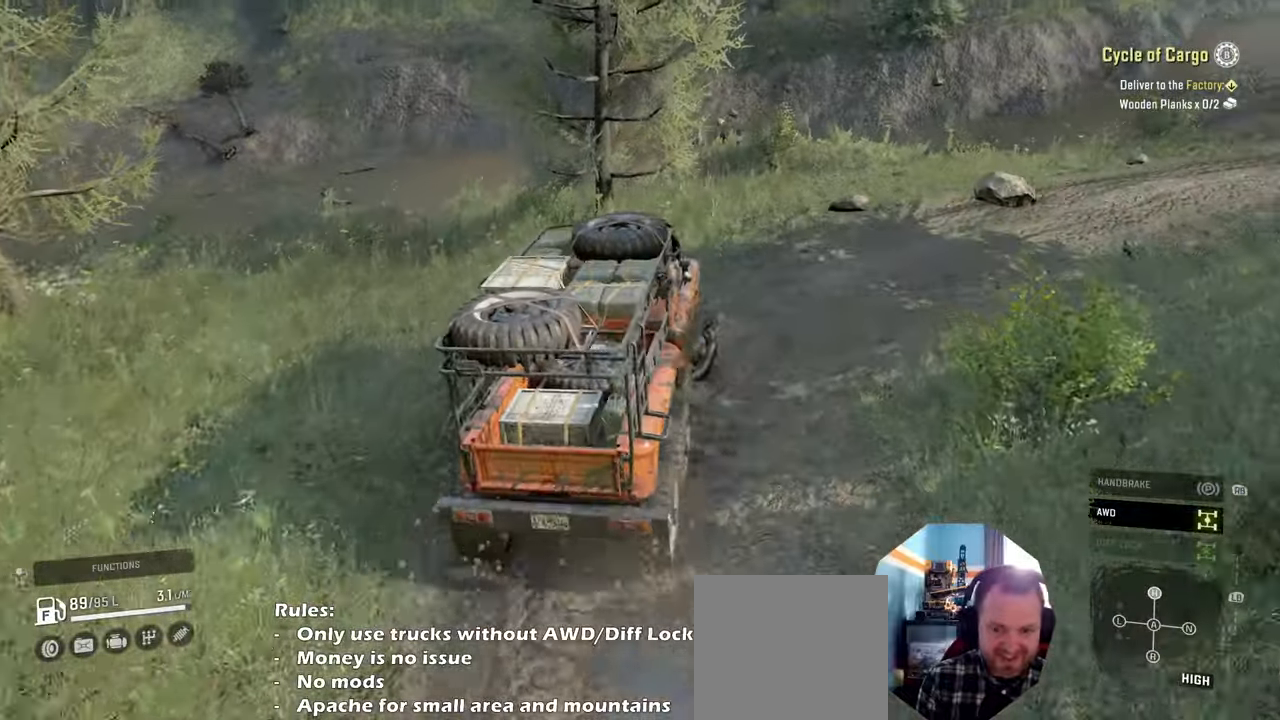
{"buttons": ["R2"], "left_stick": "right", "right_stick": "left", "events": [[467, "R2", "down"]]}
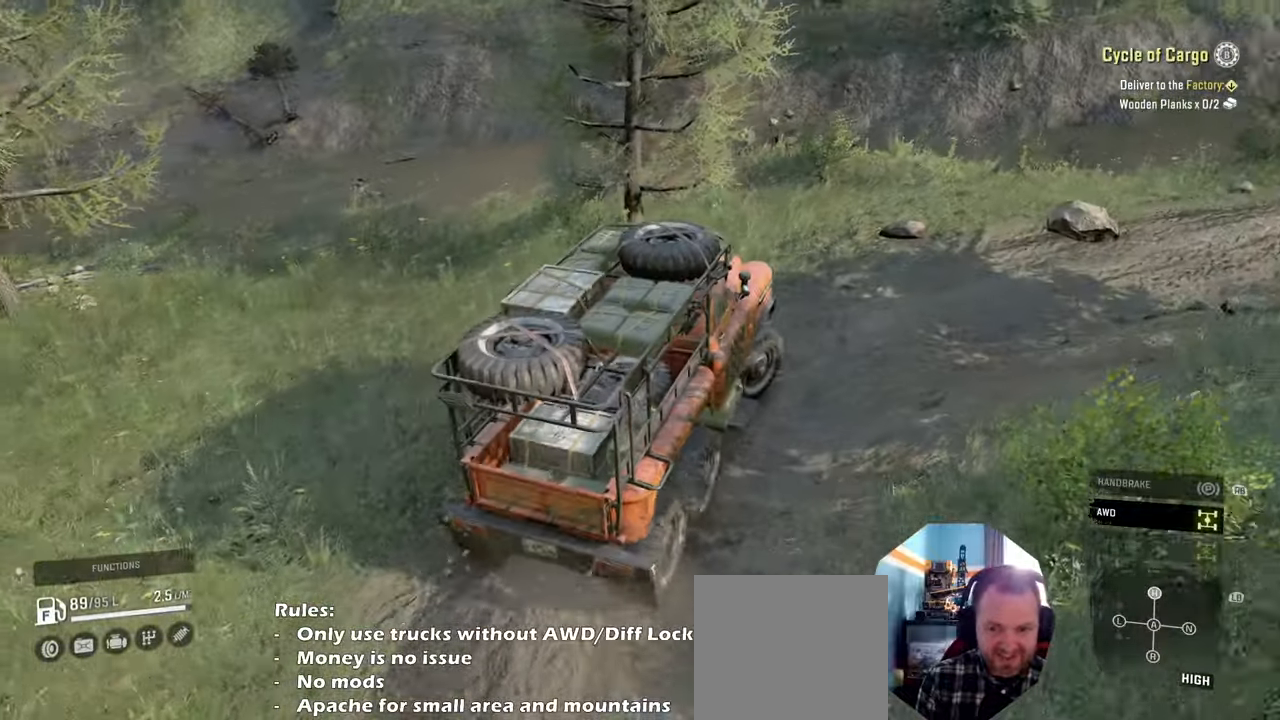
{"buttons": ["R2"], "left_stick": "right", "right_stick": "left", "events": []}
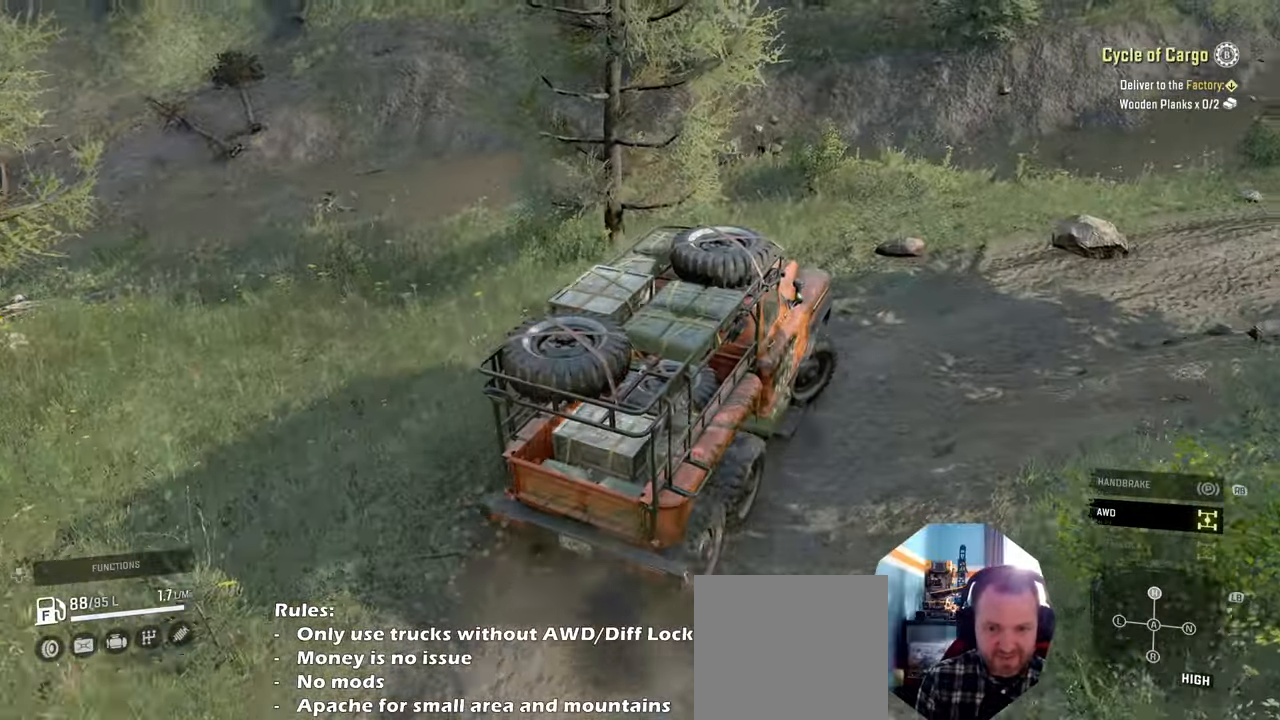
{"buttons": [], "left_stick": "right", "right_stick": "down-left", "events": [[34, "right_stick", "down-left"], [434, "R2", "up"]]}
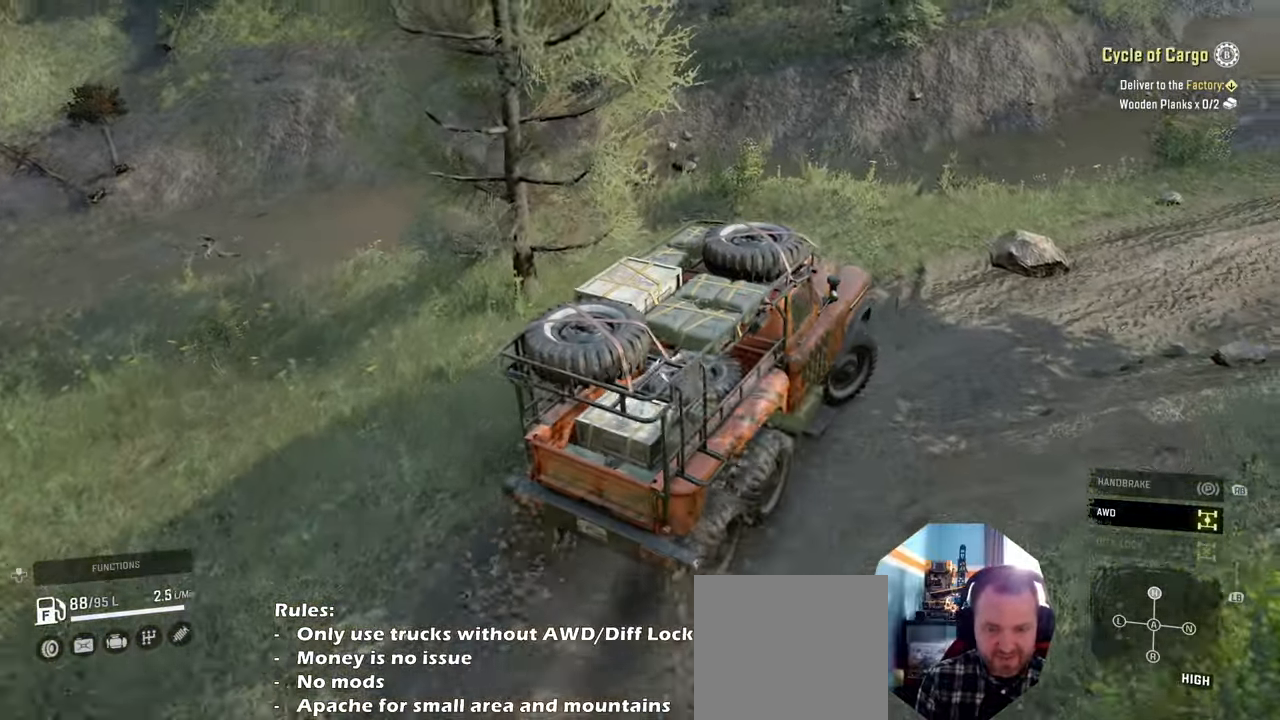
{"buttons": [], "left_stick": "right", "right_stick": "down-left", "events": [[334, "right_stick", "right"], [500, "right_stick", "down-left"]]}
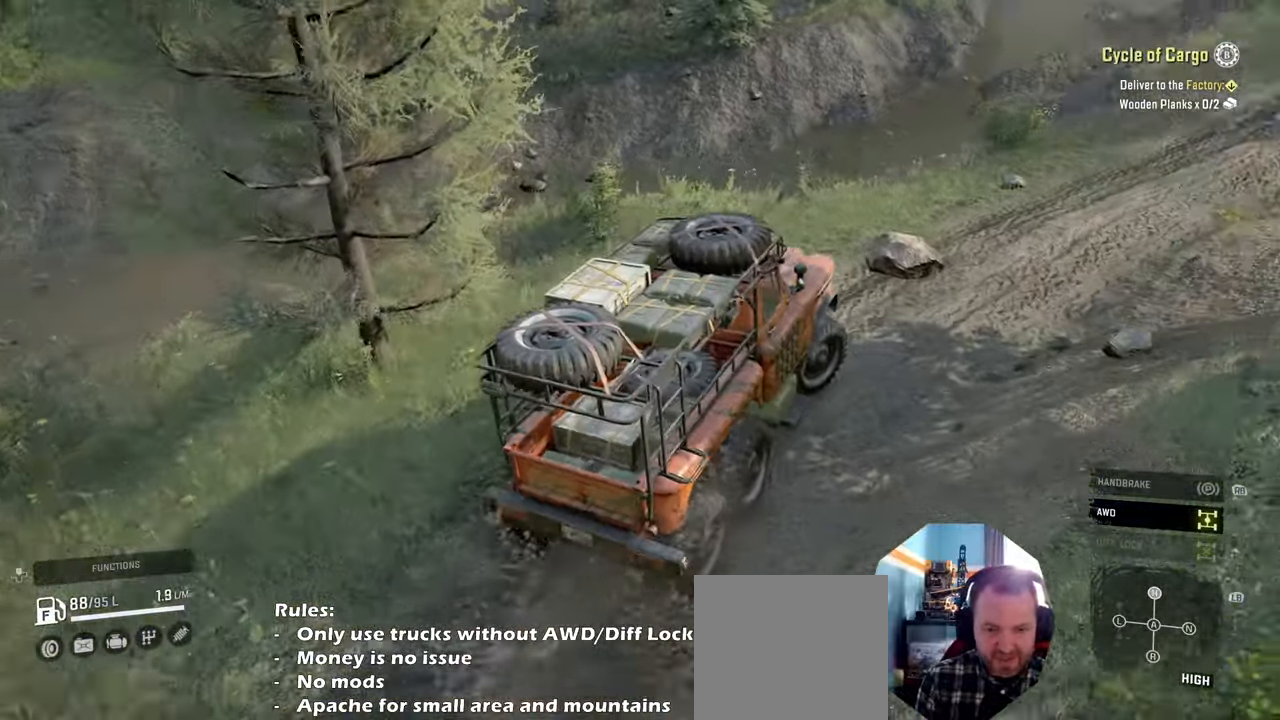
{"buttons": ["R2"], "left_stick": "right", "right_stick": "right", "events": [[34, "R2", "down"], [367, "right_stick", "right"]]}
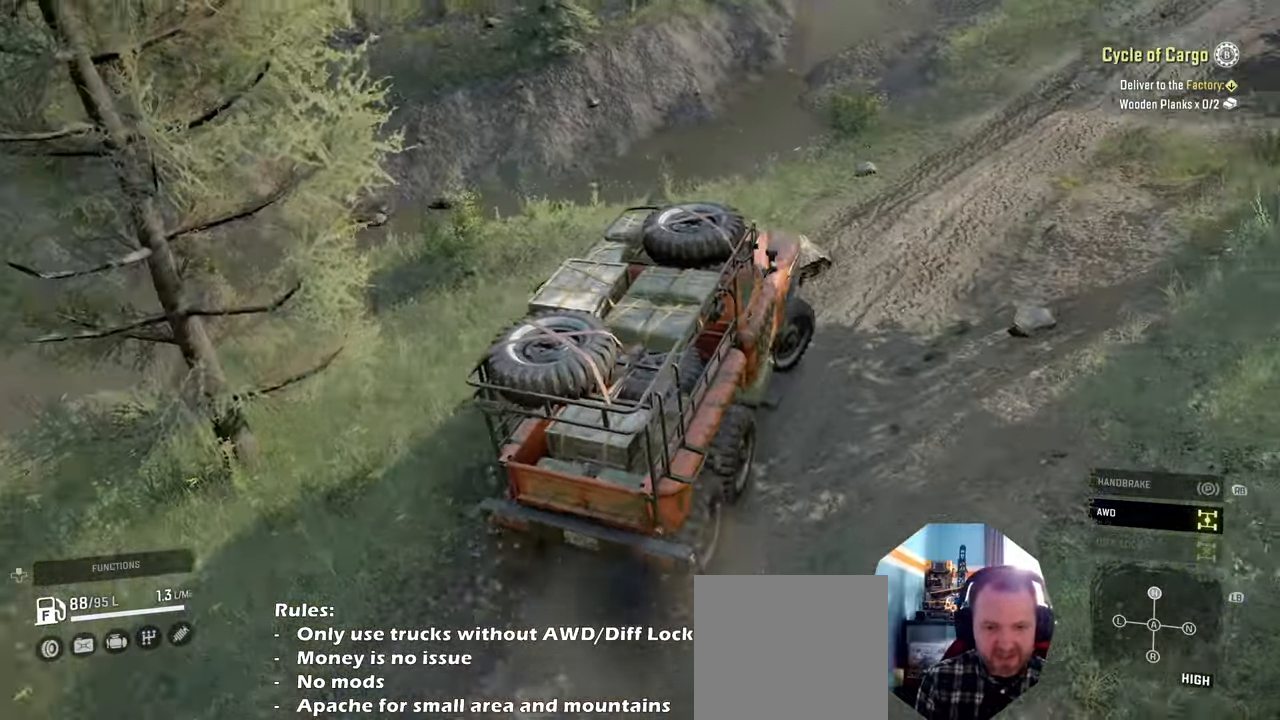
{"buttons": ["R2"], "left_stick": "right", "right_stick": "up-right", "events": [[34, "right_stick", "up-right"]]}
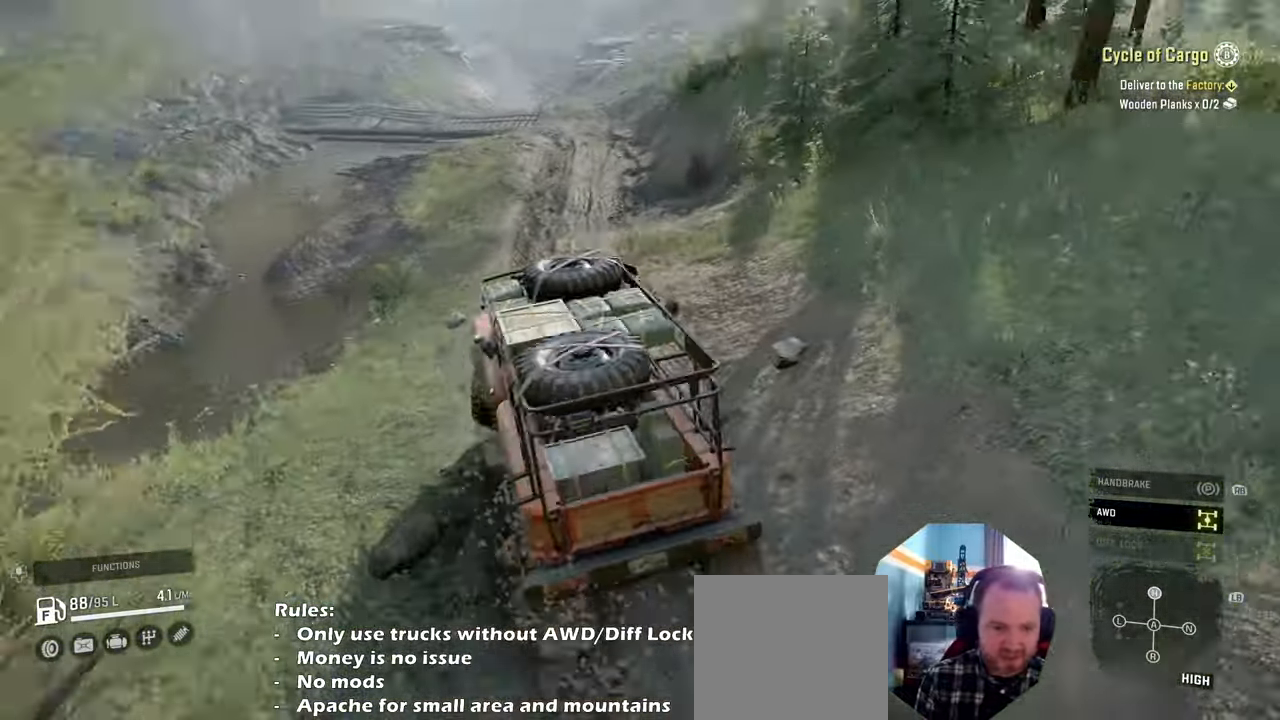
{"buttons": ["R2"], "left_stick": "right", "right_stick": "center", "events": [[167, "right_stick", "up"], [367, "right_stick", "center"]]}
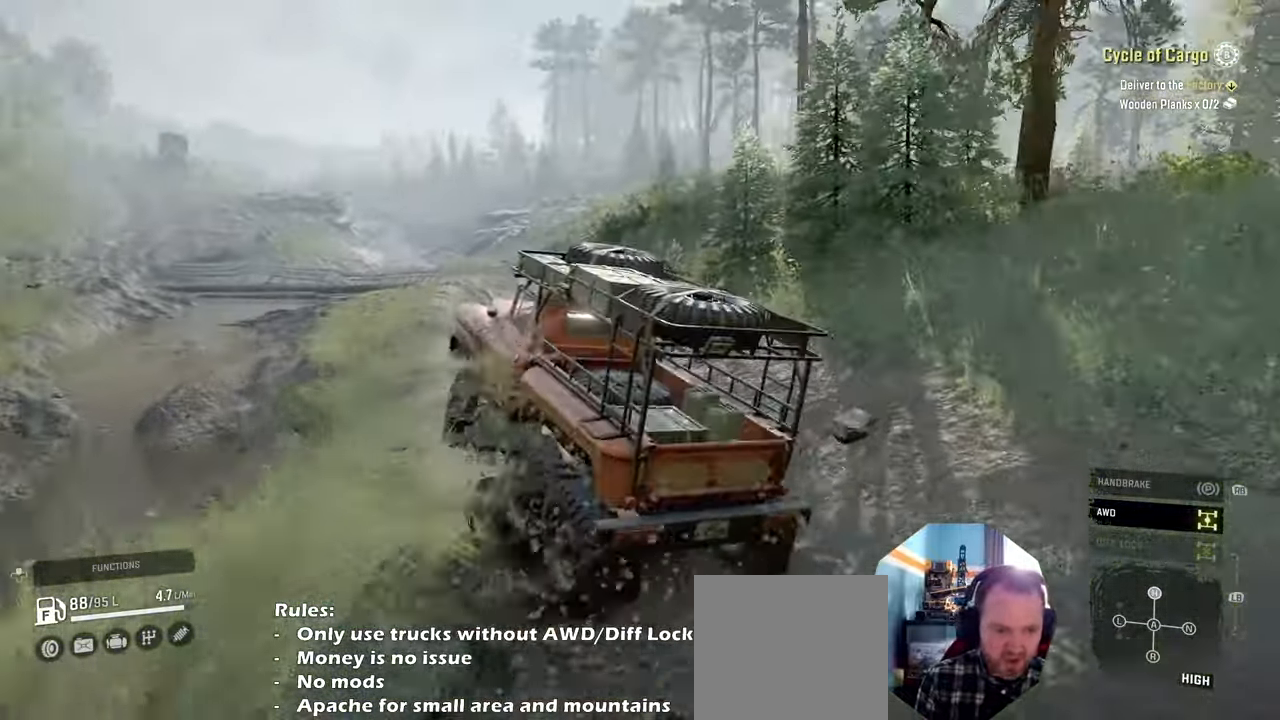
{"buttons": ["R2"], "left_stick": "right", "right_stick": "center", "events": []}